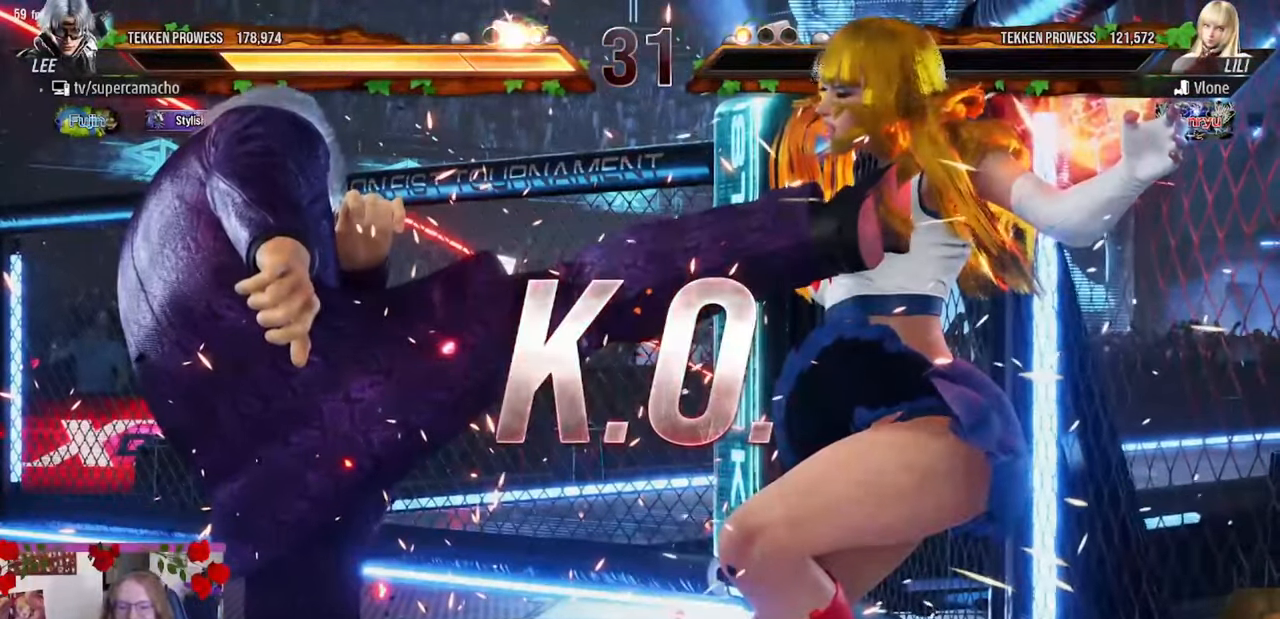
Gameplay with a controller (arcade stick); each line is a JSON object with the inputs held at the frame after it. "events" lists button and stick changes between this image and that frame as [ms after this image, input, new state], when the widget could be followed in between. Not read: L3 R3.
{"buttons": [], "left_stick": "center", "events": []}
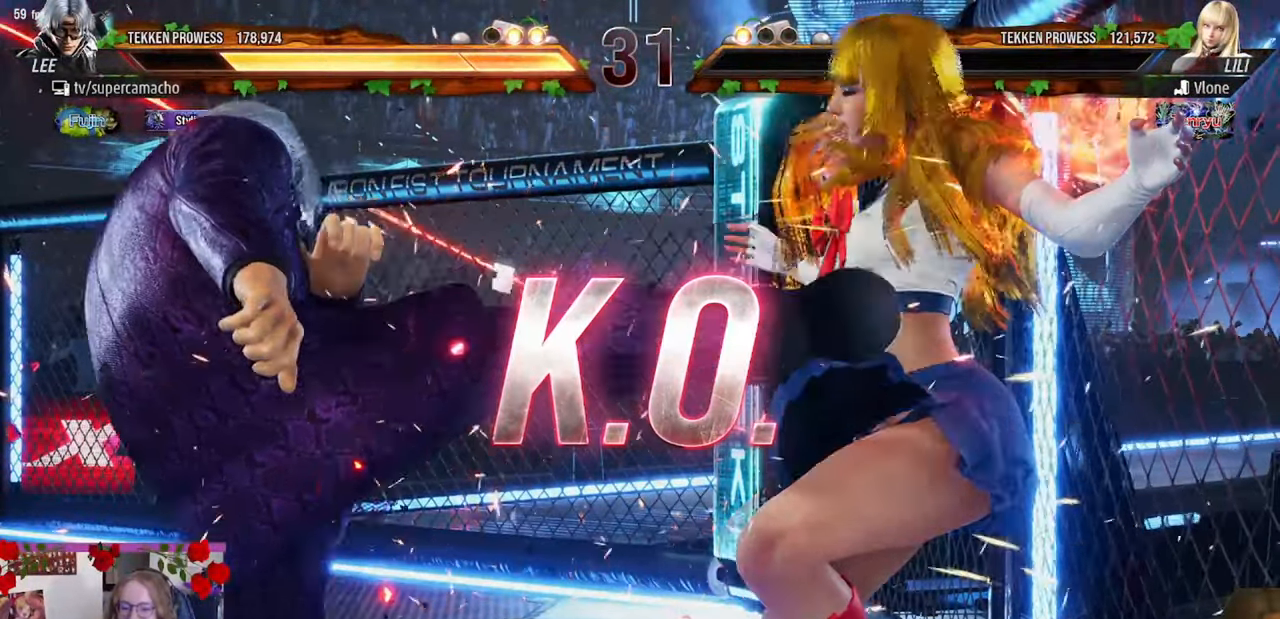
{"buttons": [], "left_stick": "center", "events": []}
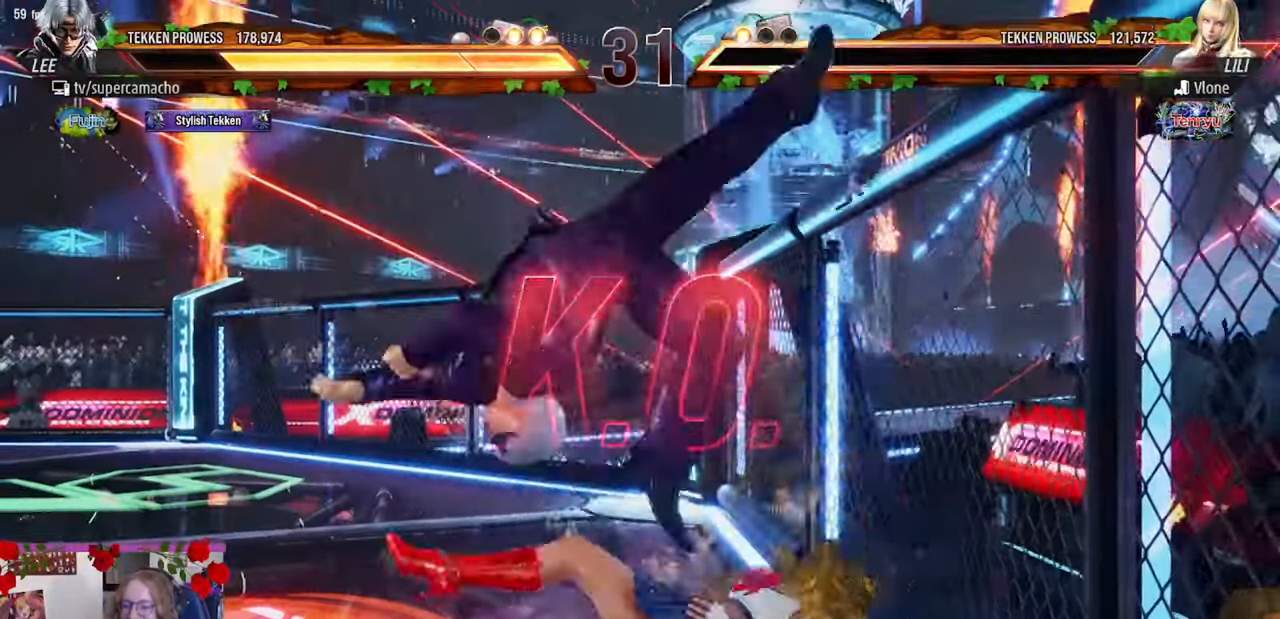
{"buttons": [], "left_stick": "center", "events": []}
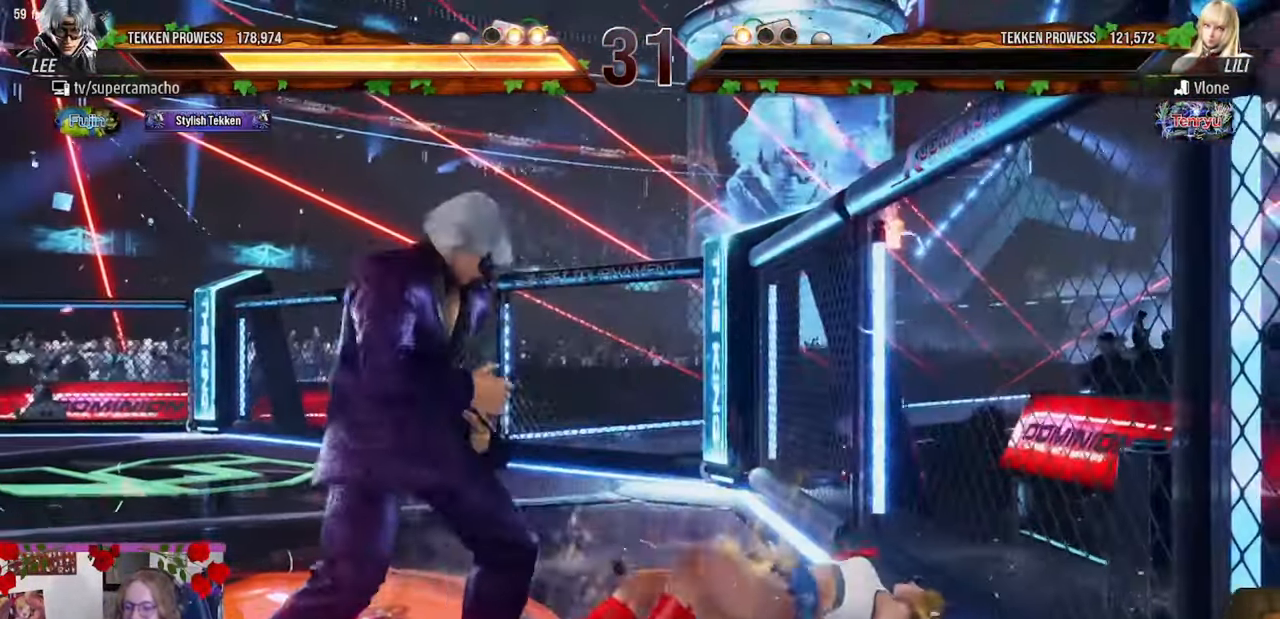
{"buttons": [], "left_stick": "center", "events": []}
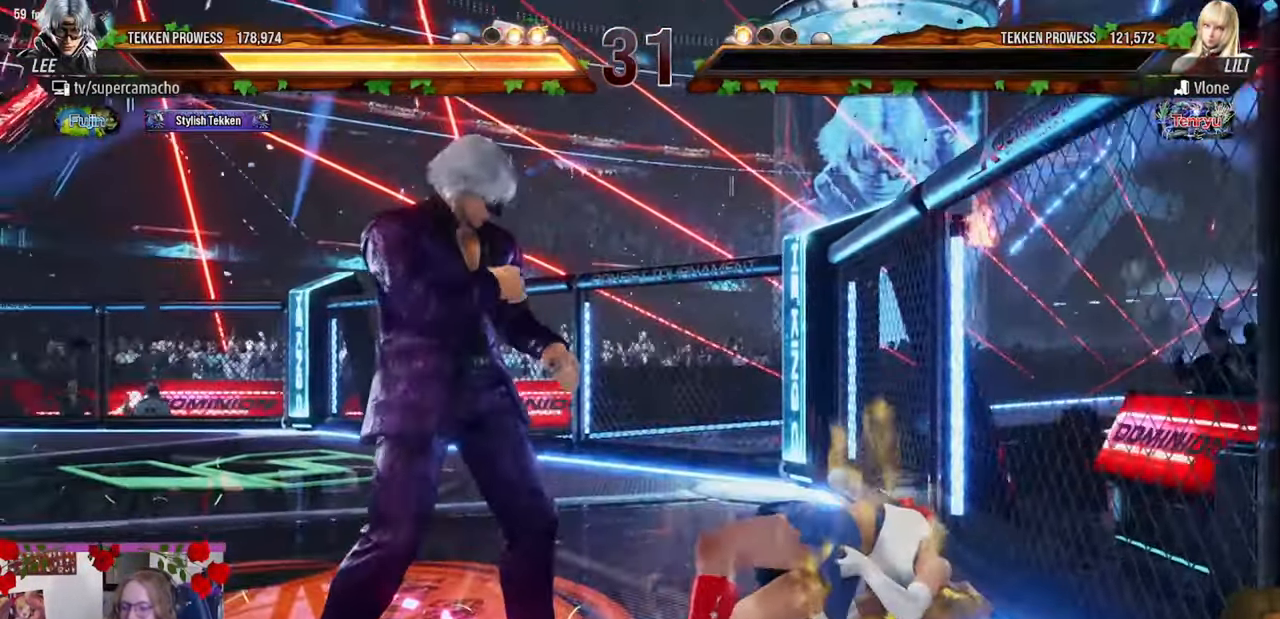
{"buttons": [], "left_stick": "center", "events": []}
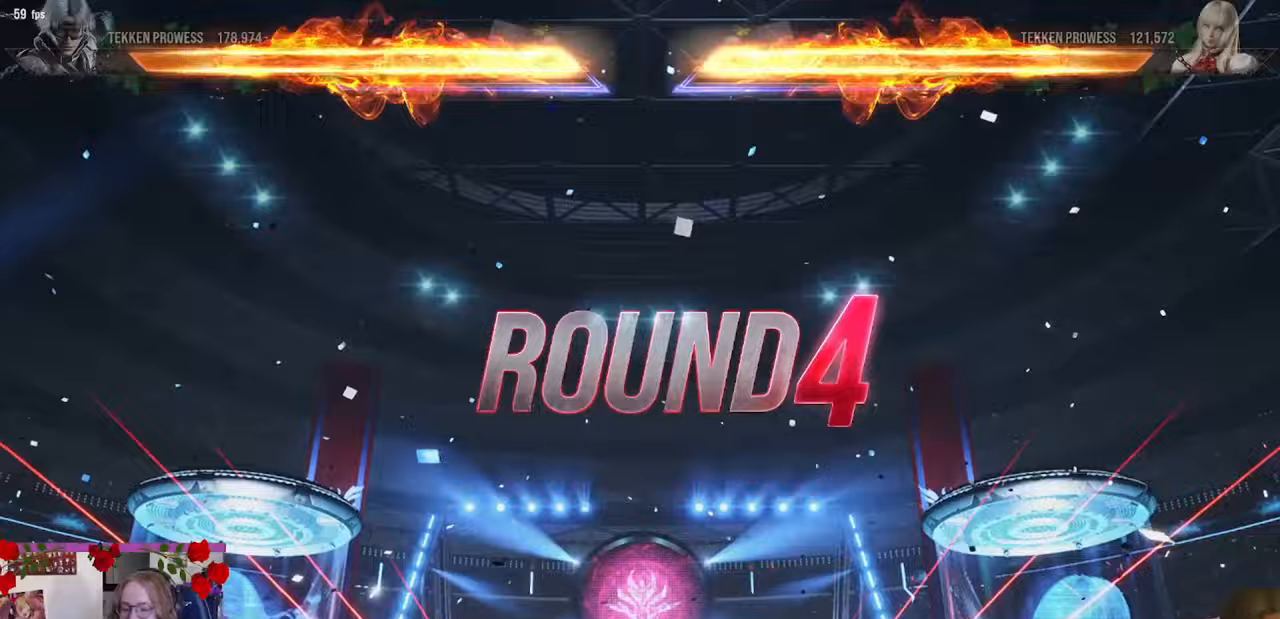
{"buttons": [], "left_stick": "center", "events": []}
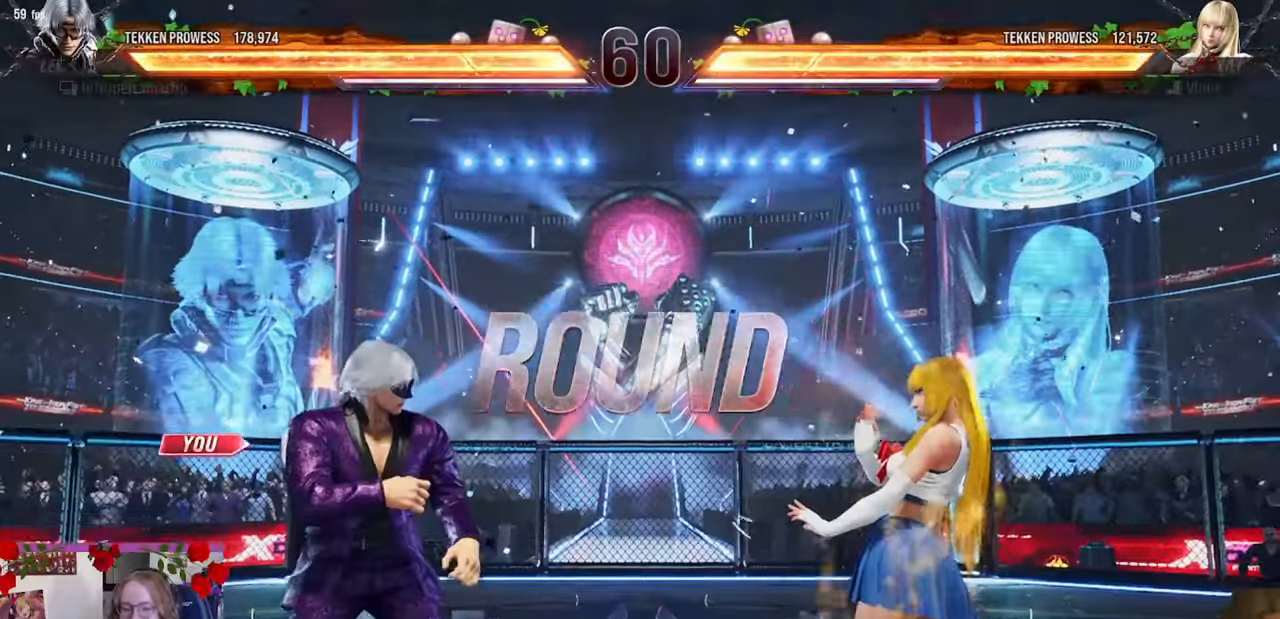
{"buttons": [], "left_stick": "up", "events": [[500, "left_stick", "up"]]}
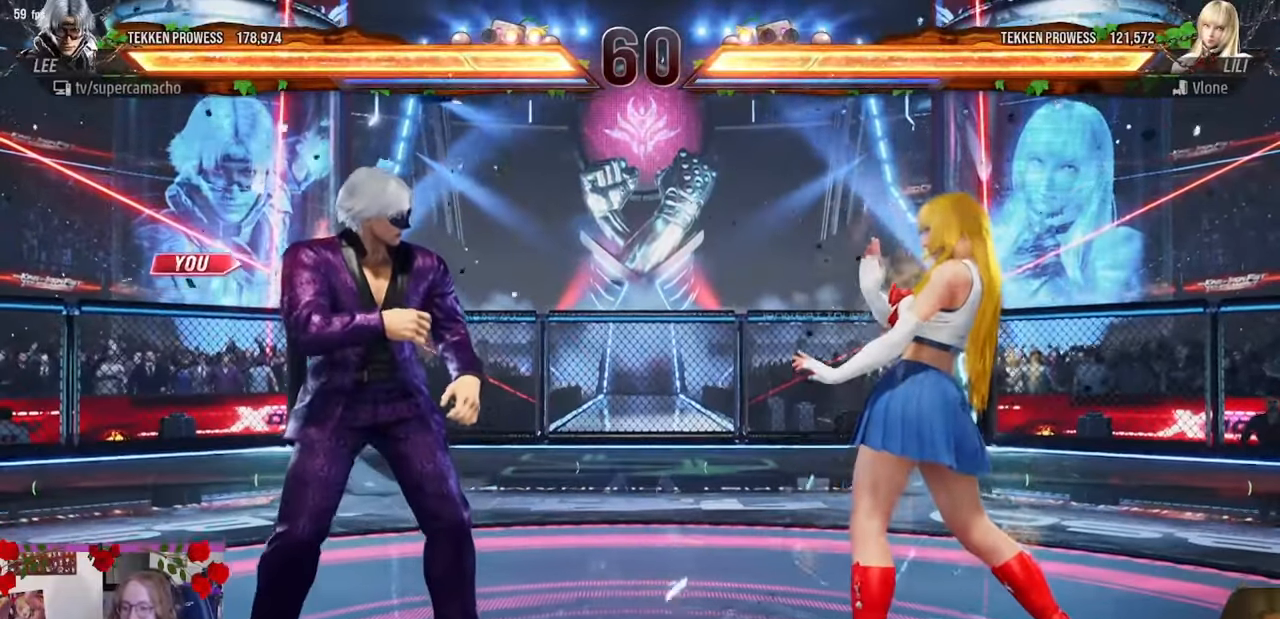
{"buttons": [], "left_stick": "left", "events": [[33, "left_stick", "center"], [200, "left_stick", "left"]]}
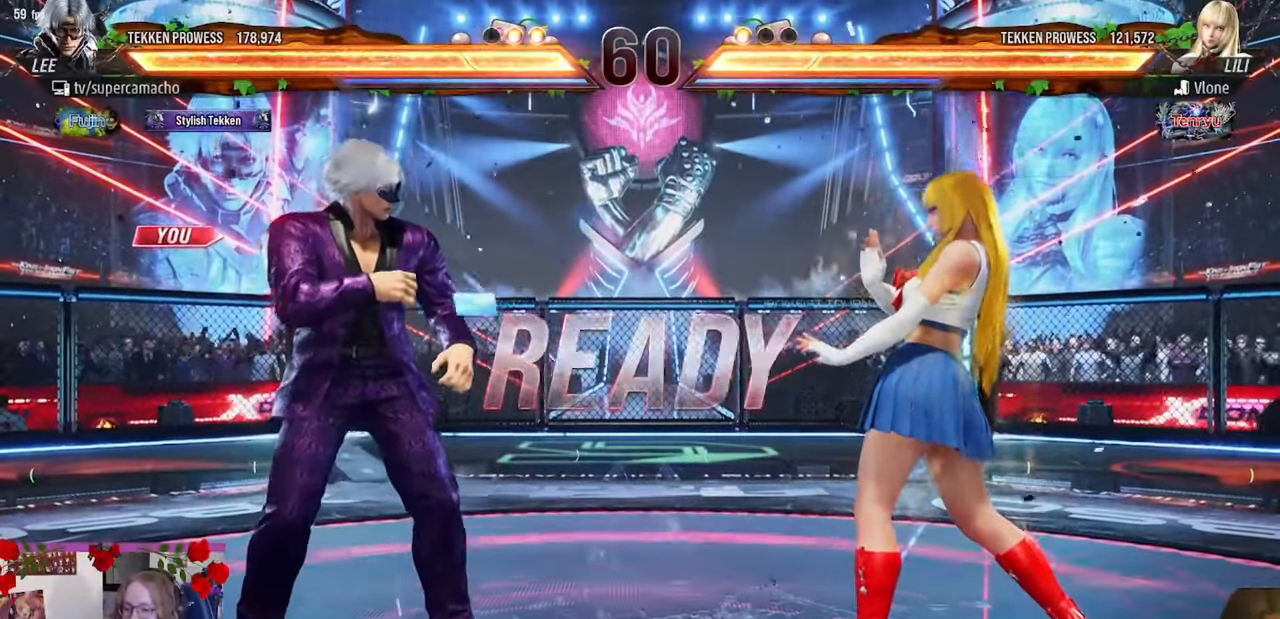
{"buttons": [], "left_stick": "center"}
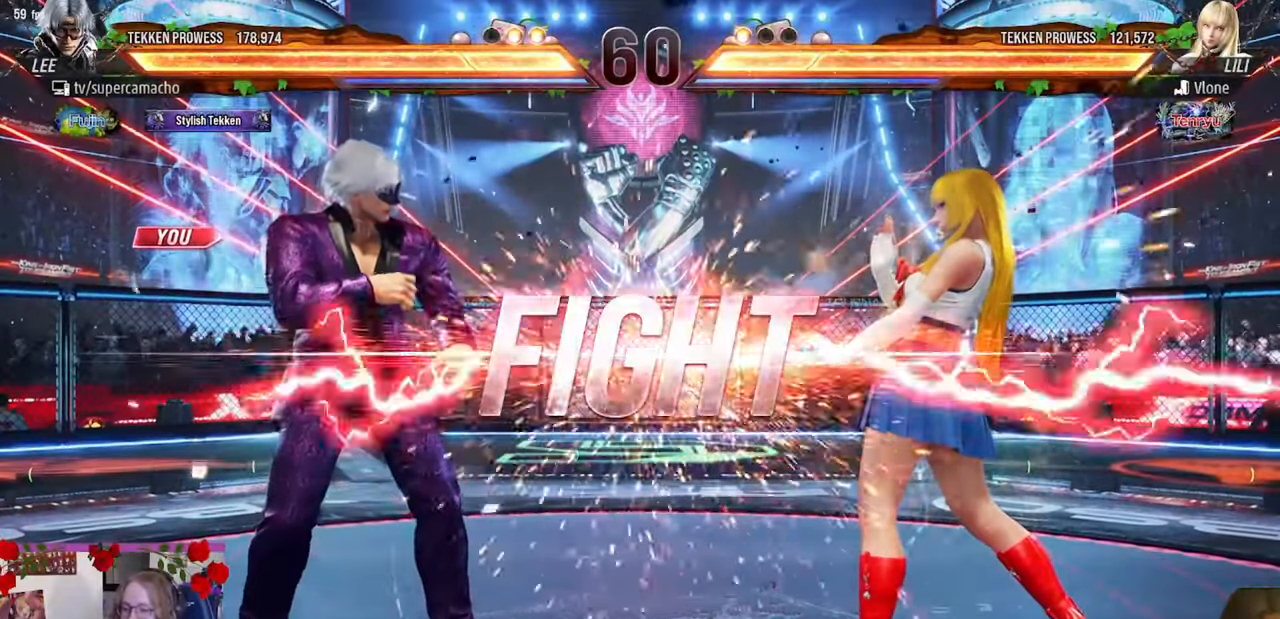
{"buttons": [], "left_stick": "left", "events": [[283, "left_stick", "left"], [400, "left_stick", "center"], [483, "left_stick", "left"]]}
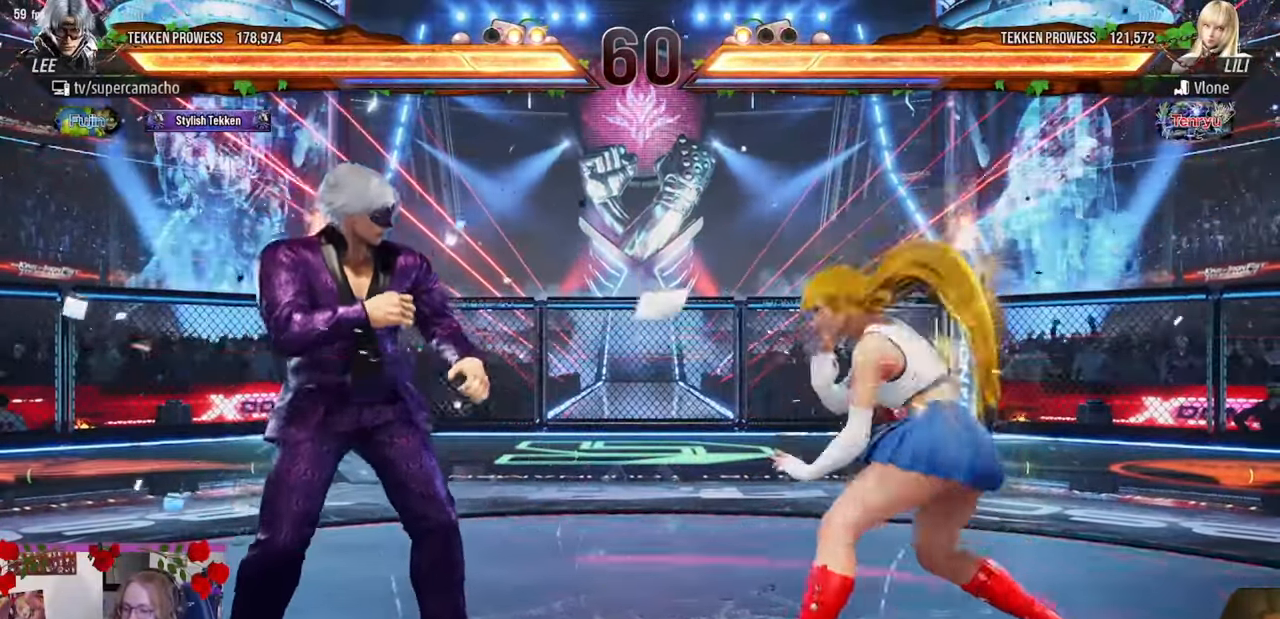
{"buttons": [], "left_stick": "center", "events": [[433, "left_stick", "right"], [483, "left_stick", "center"]]}
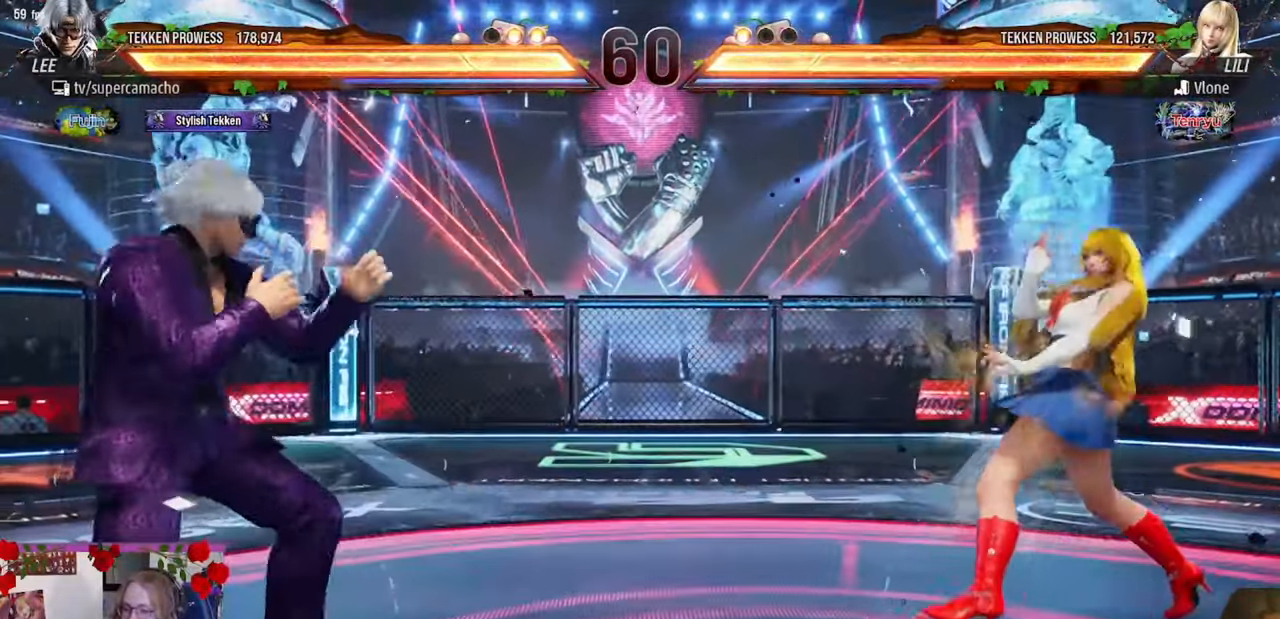
{"buttons": ["CIRCLE"], "left_stick": "center", "events": [[33, "left_stick", "right"], [317, "CIRCLE", "down"], [317, "left_stick", "left"], [383, "CIRCLE", "up"], [450, "CIRCLE", "down"], [500, "left_stick", "center"]]}
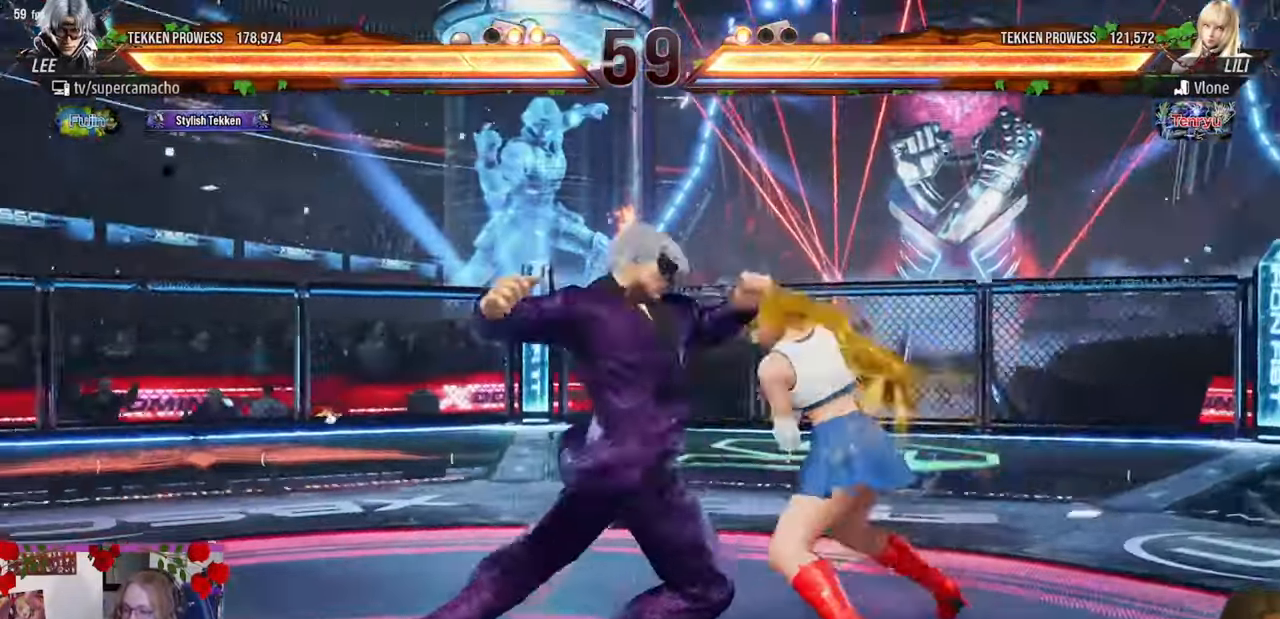
{"buttons": [], "left_stick": "center", "events": [[33, "CIRCLE", "up"], [83, "left_stick", "right"], [133, "left_stick", "center"], [233, "left_stick", "right"], [300, "left_stick", "center"], [400, "left_stick", "right"], [467, "left_stick", "center"]]}
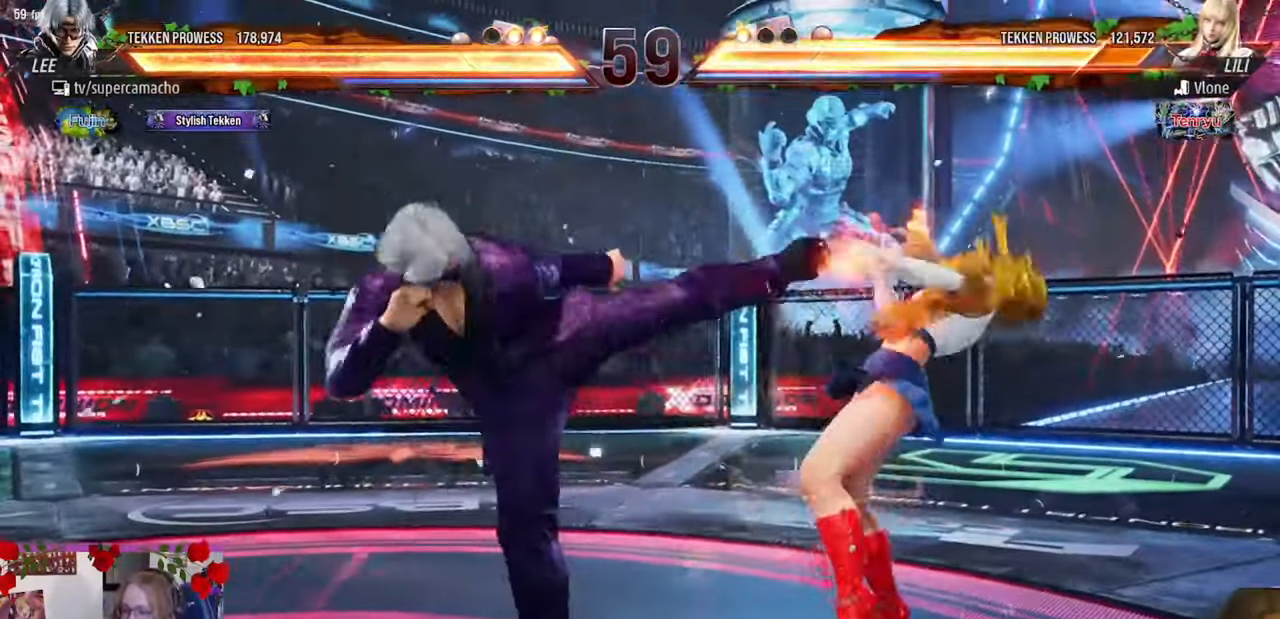
{"buttons": [], "left_stick": "center"}
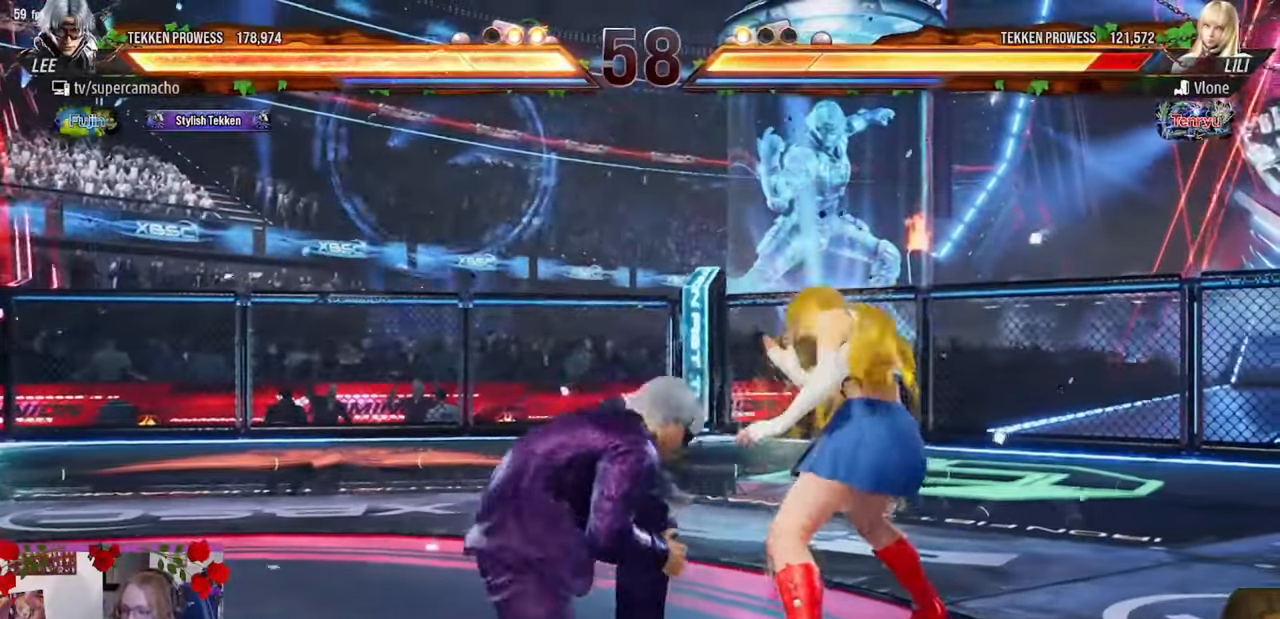
{"buttons": [], "left_stick": "center", "events": []}
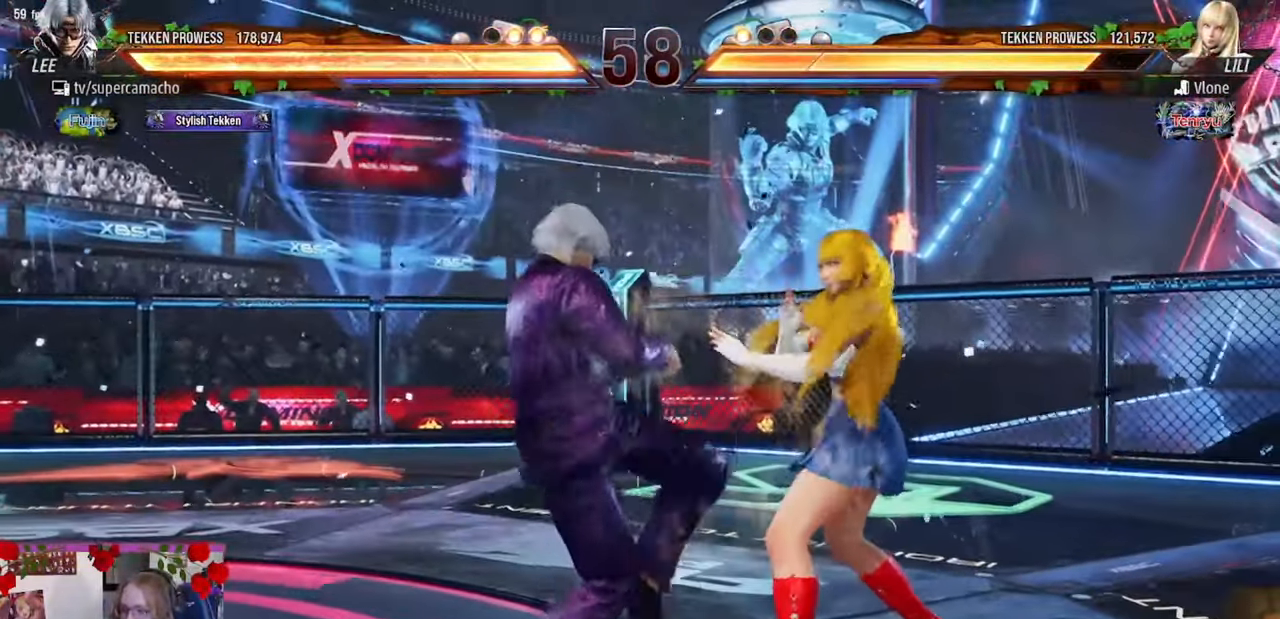
{"buttons": [], "left_stick": "left", "events": [[17, "left_stick", "left"], [183, "left_stick", "center"], [267, "left_stick", "left"]]}
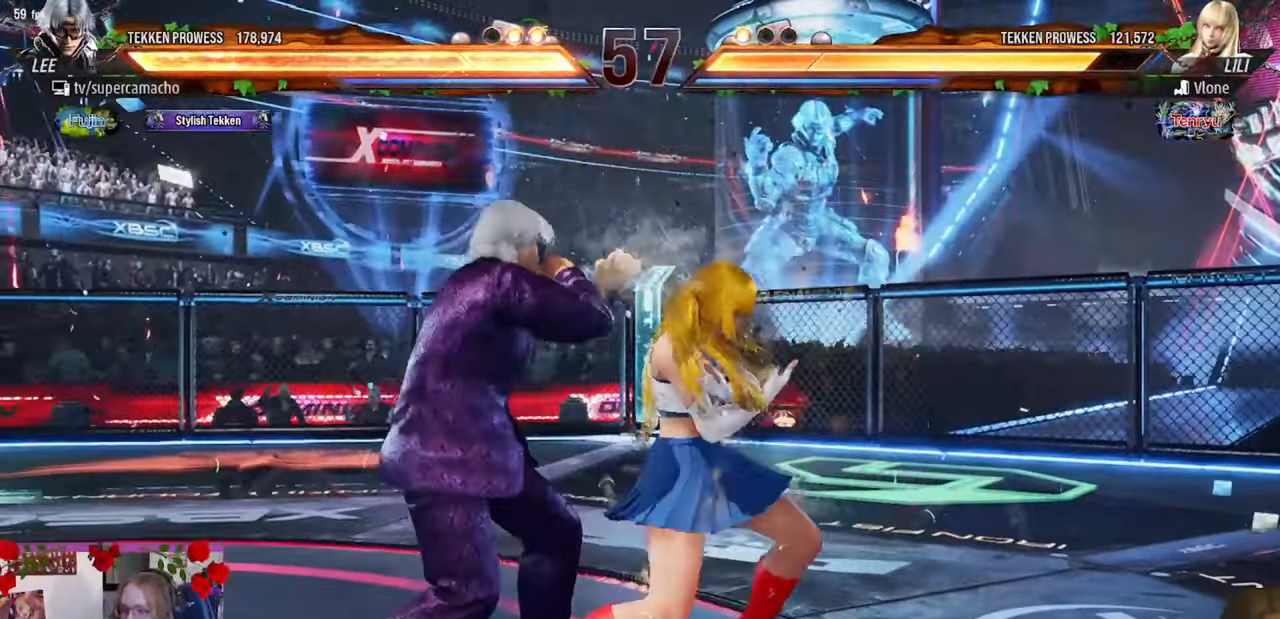
{"buttons": [], "left_stick": "center", "events": [[367, "TRIANGLE", "down"], [367, "left_stick", "right"], [400, "TRIANGLE", "up"], [417, "left_stick", "center"]]}
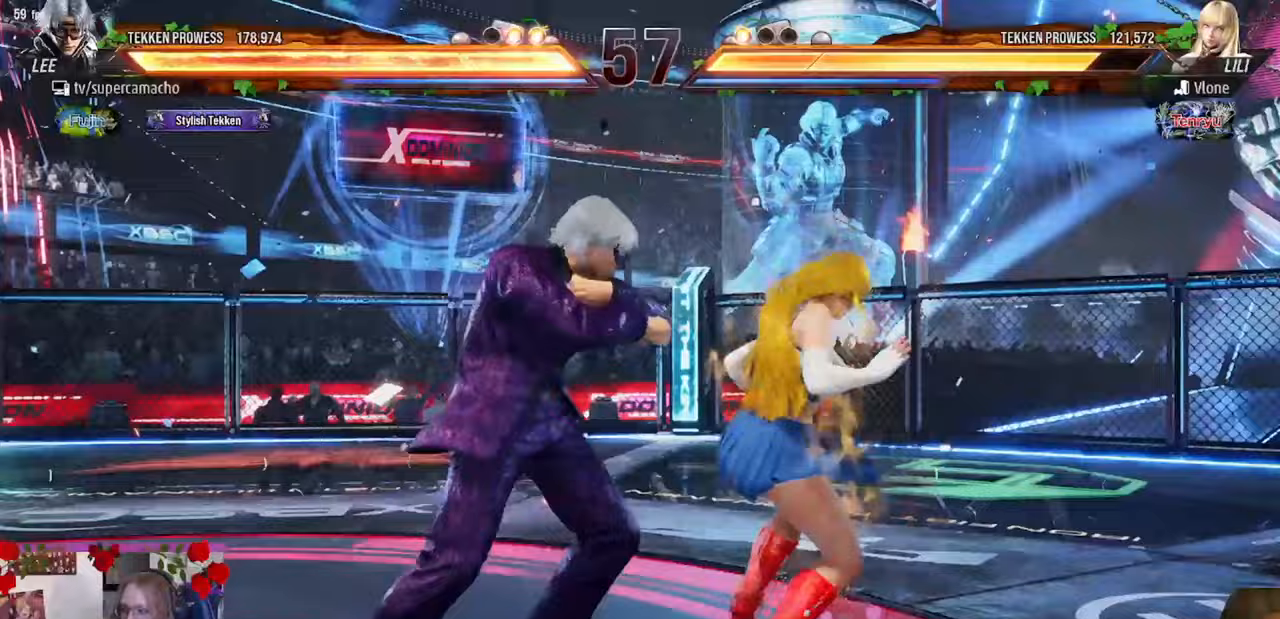
{"buttons": ["SELECT"], "left_stick": "left", "events": [[417, "left_stick", "left"], [500, "SELECT", "down"]]}
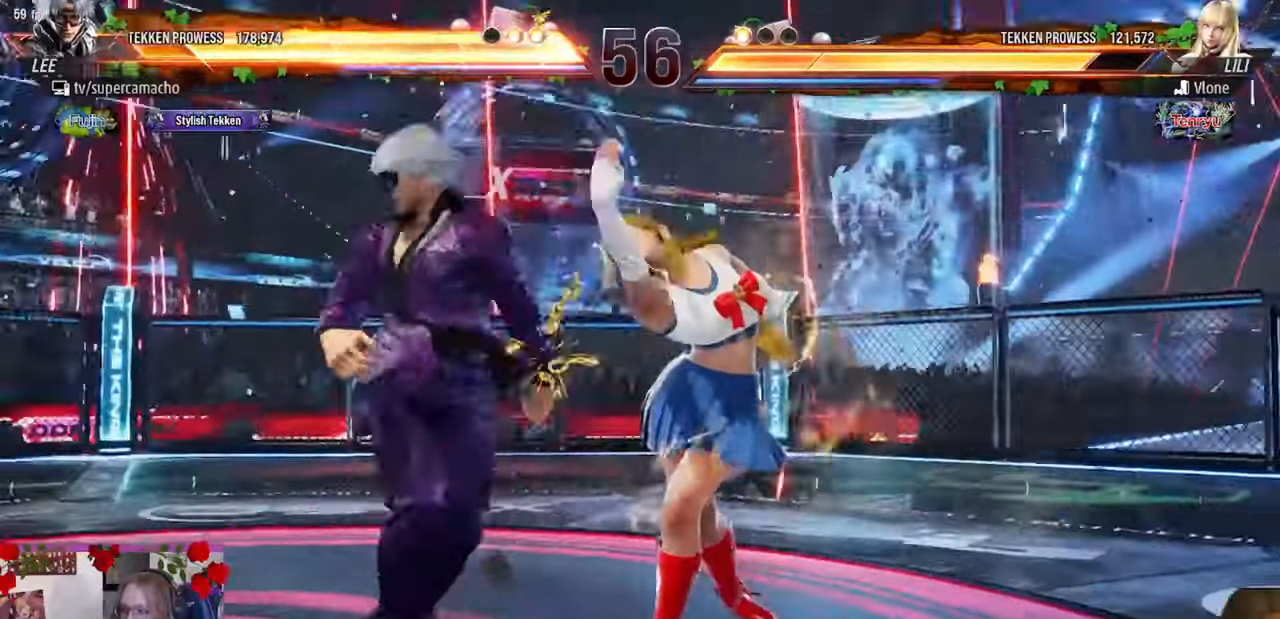
{"buttons": [], "left_stick": "left", "events": [[50, "SELECT", "up"], [317, "left_stick", "center"], [483, "left_stick", "left"]]}
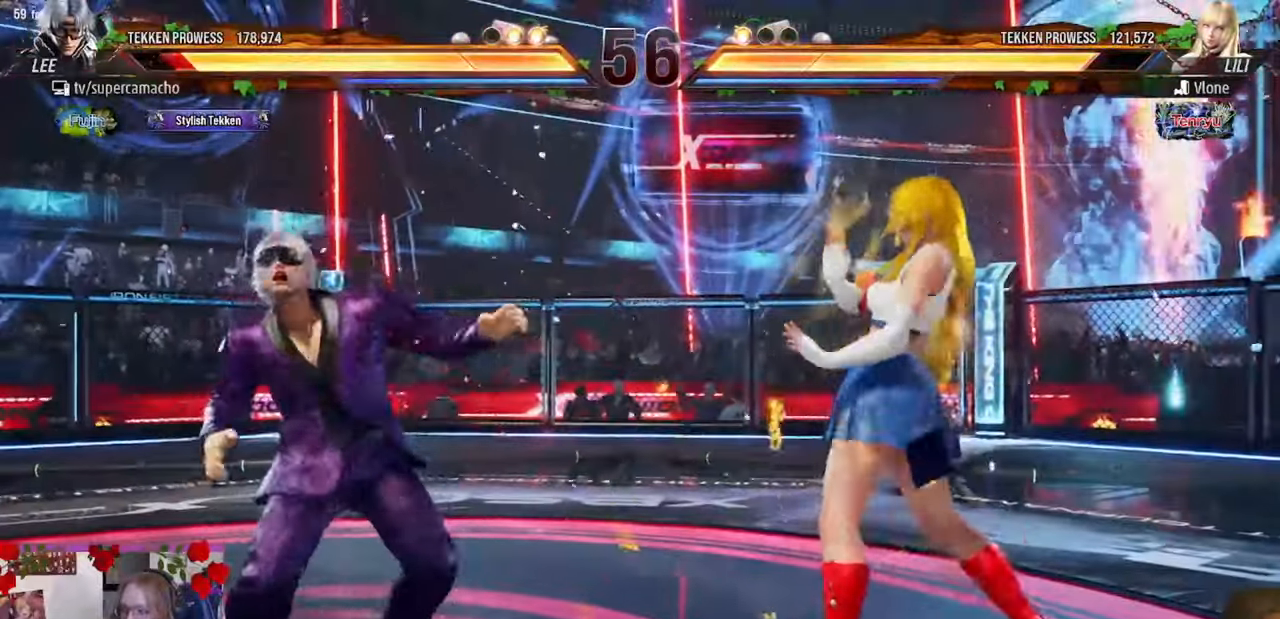
{"buttons": [], "left_stick": "left", "events": [[100, "left_stick", "center"], [167, "left_stick", "left"]]}
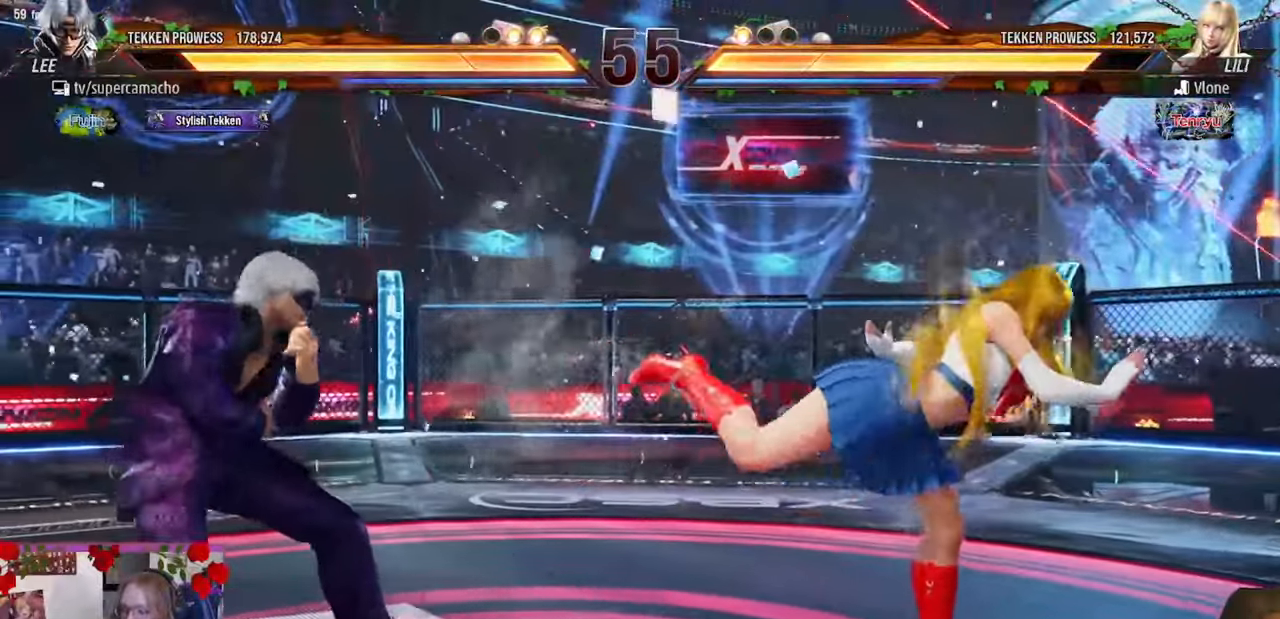
{"buttons": [], "left_stick": "left", "events": [[100, "left_stick", "down"], [167, "left_stick", "center"], [317, "left_stick", "left"], [400, "left_stick", "center"], [450, "left_stick", "left"]]}
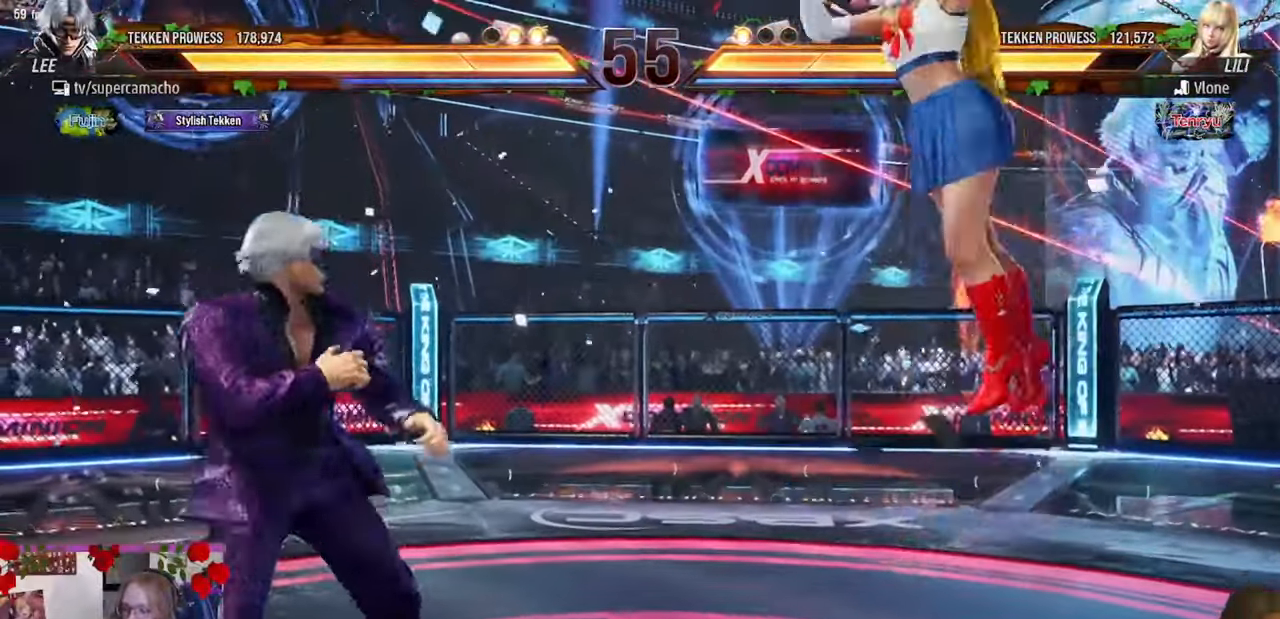
{"buttons": ["CIRCLE"], "left_stick": "right", "events": [[233, "left_stick", "center"], [450, "left_stick", "right"], [467, "CIRCLE", "down"]]}
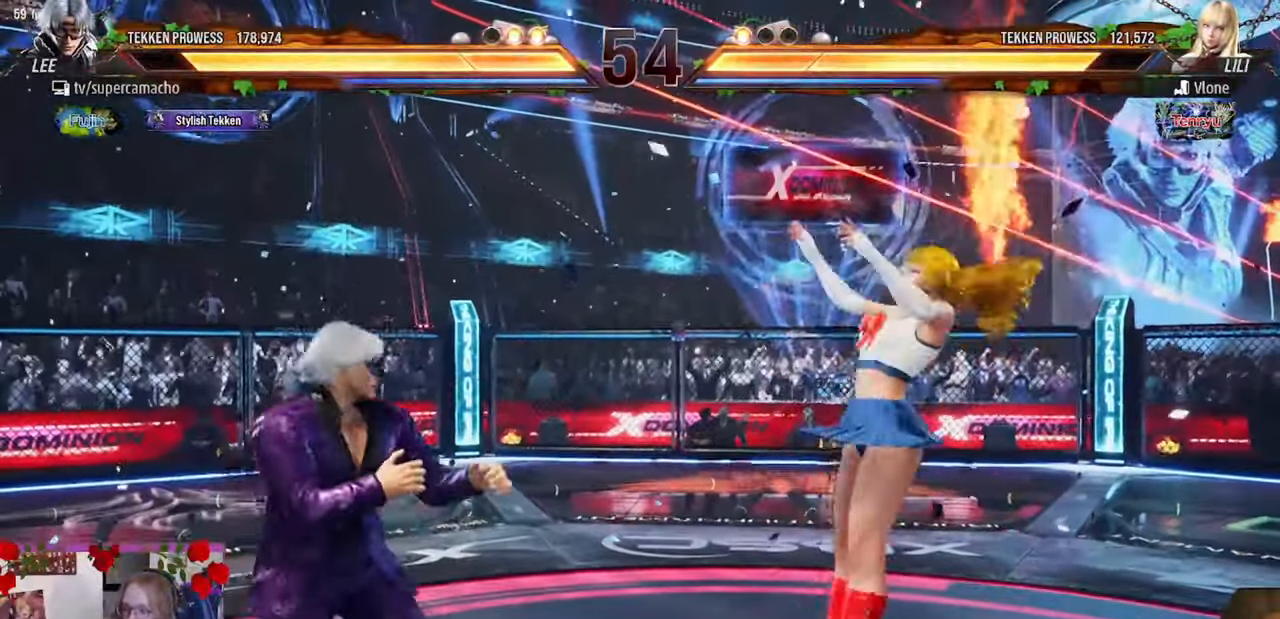
{"buttons": ["CIRCLE"], "left_stick": "right", "events": [[33, "CIRCLE", "up"], [100, "CIRCLE", "down"], [167, "CIRCLE", "up"], [217, "CIRCLE", "down"], [283, "CIRCLE", "up"], [333, "CIRCLE", "down"], [417, "CIRCLE", "up"], [467, "CIRCLE", "down"]]}
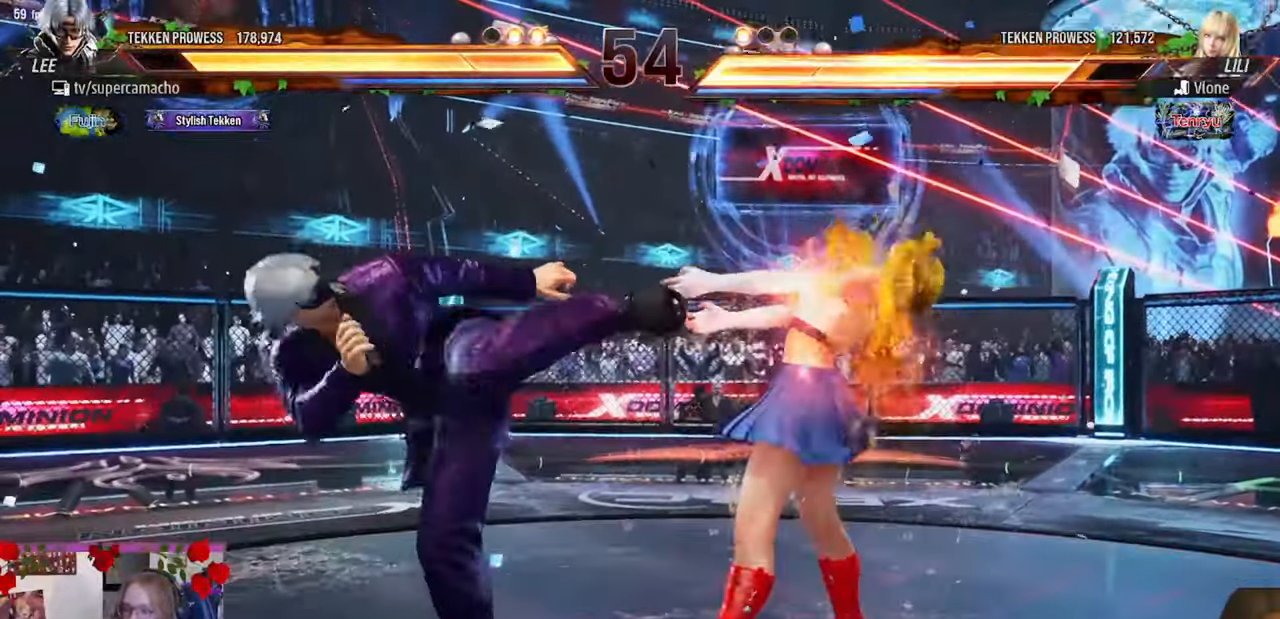
{"buttons": [], "left_stick": "right", "events": [[50, "CIRCLE", "up"], [83, "CIRCLE", "down"], [183, "CIRCLE", "up"], [233, "R2", "down"], [300, "R2", "up"], [350, "R2", "down"], [450, "R2", "up"]]}
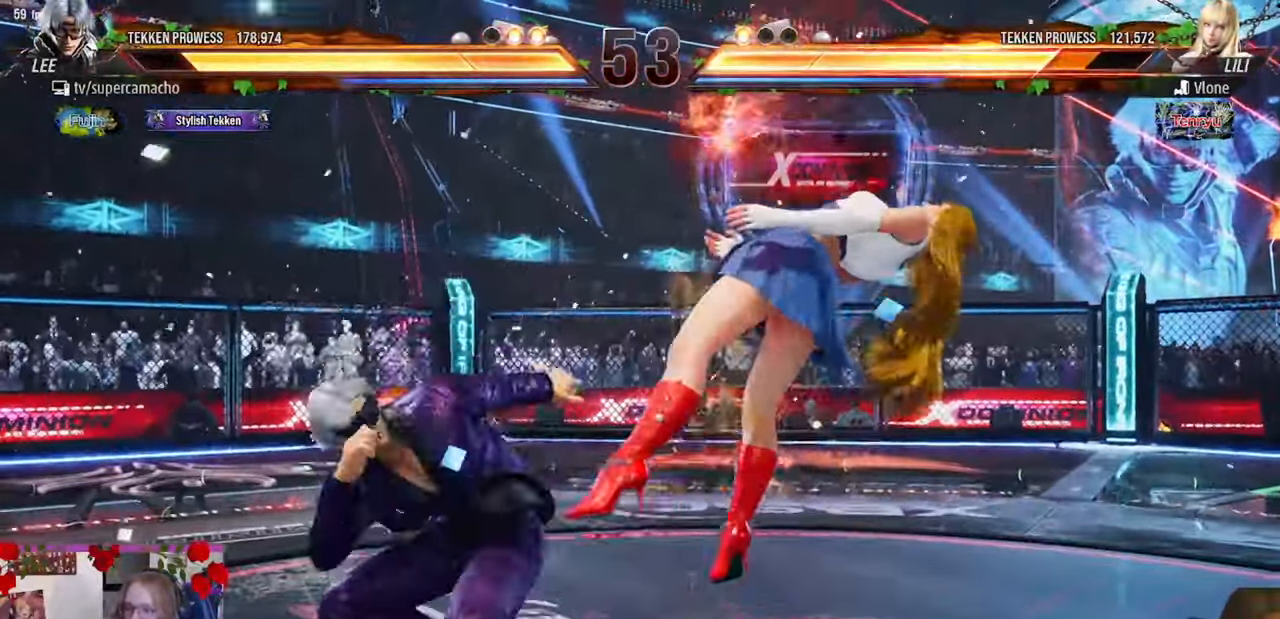
{"buttons": [], "left_stick": "center", "events": [[17, "left_stick", "center"]]}
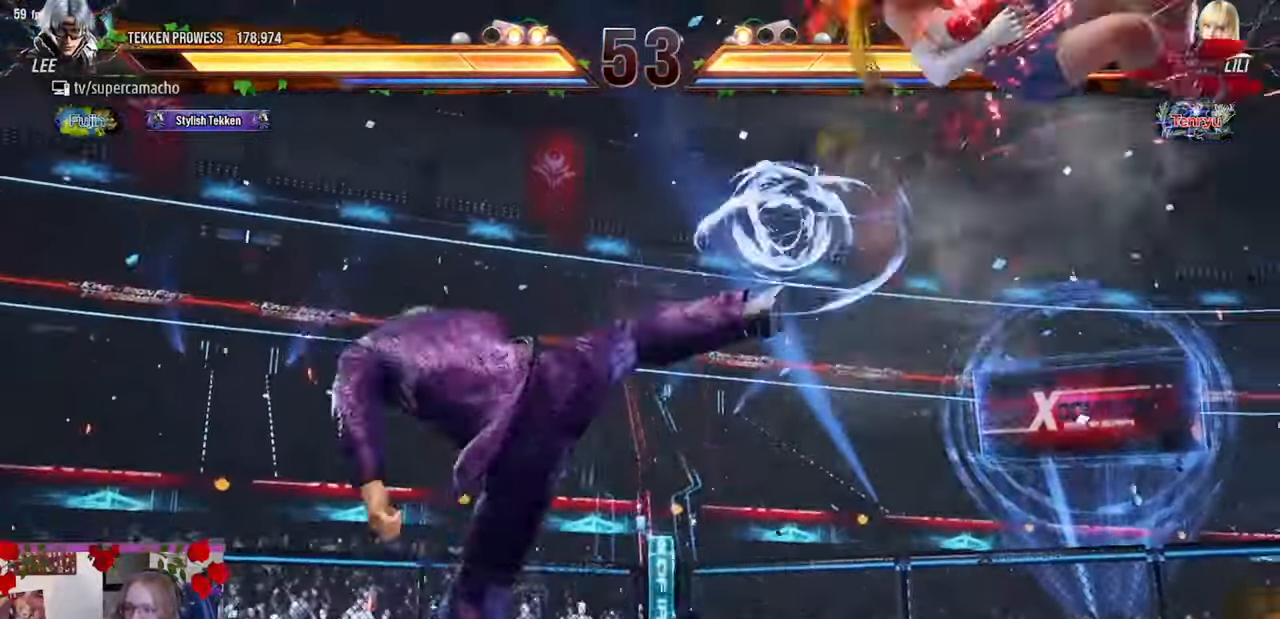
{"buttons": [], "left_stick": "center", "events": [[333, "left_stick", "left"], [350, "R1", "down"], [433, "R1", "up"], [450, "left_stick", "center"]]}
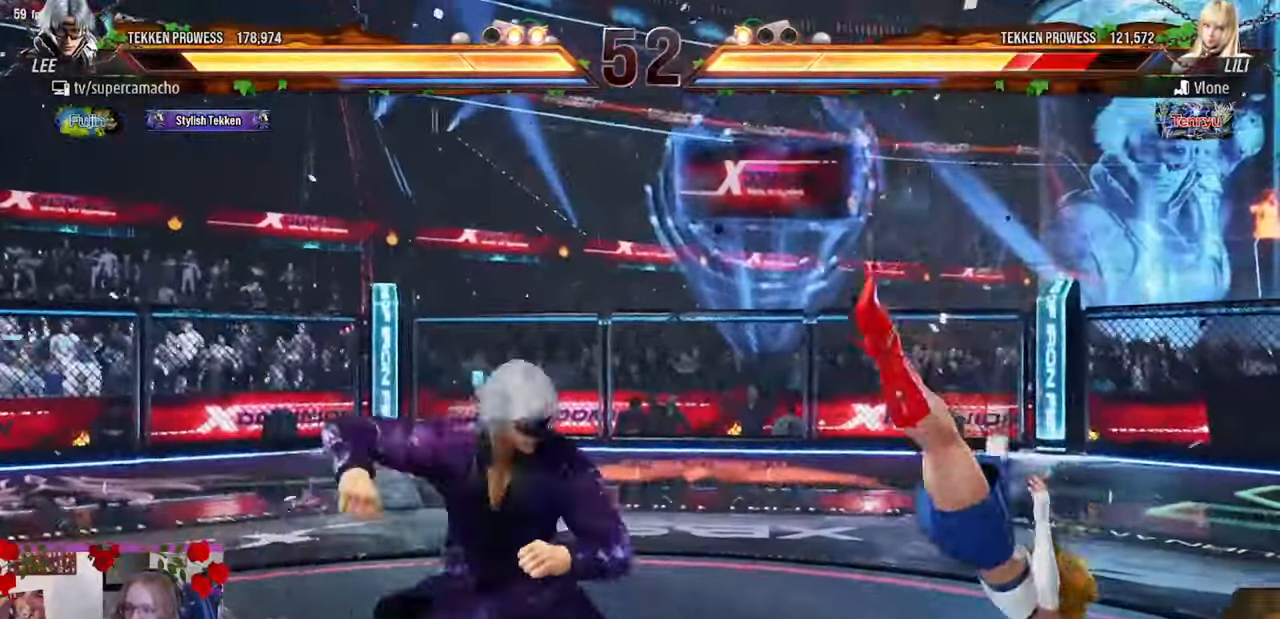
{"buttons": ["CIRCLE"], "left_stick": "center", "events": [[50, "R2", "down"], [117, "R2", "up"], [217, "CIRCLE", "down"], [283, "CIRCLE", "up"], [367, "CIRCLE", "down"], [433, "CIRCLE", "up"], [500, "CIRCLE", "down"]]}
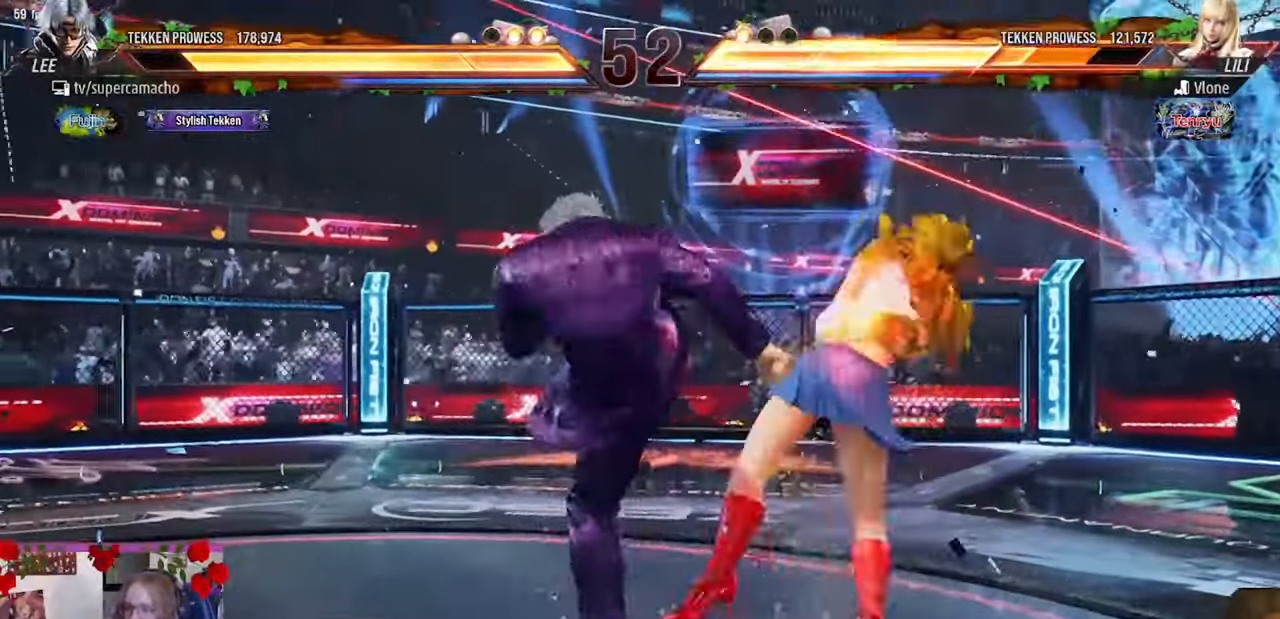
{"buttons": [], "left_stick": "center", "events": [[67, "CIRCLE", "up"]]}